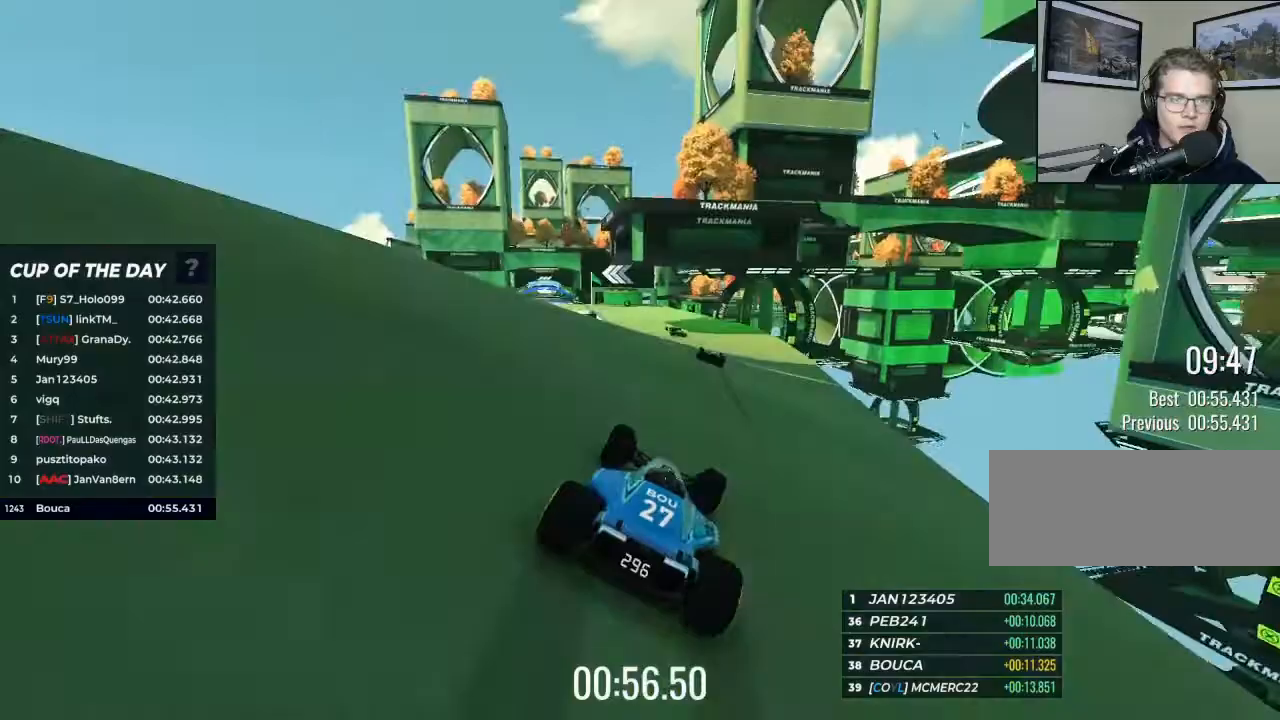
Gameplay with keyboard; each line is a JSON object with the keys held at the frame after it. "events" lists presses ("down") and releases ("up") of "brake", "down", "left", "right" and "up" between this image and that frame as [ms after this image, input, new state], when the widget could be followed in between. No other keys are recorded. Mouse input is not recorded. Key names are as the overlay labels them; some are game actions (e.g. jump) rather than physical keys.
{"keys": ["left", "up"], "events": [[133, "left", "down"], [267, "left", "up"], [500, "left", "down"]]}
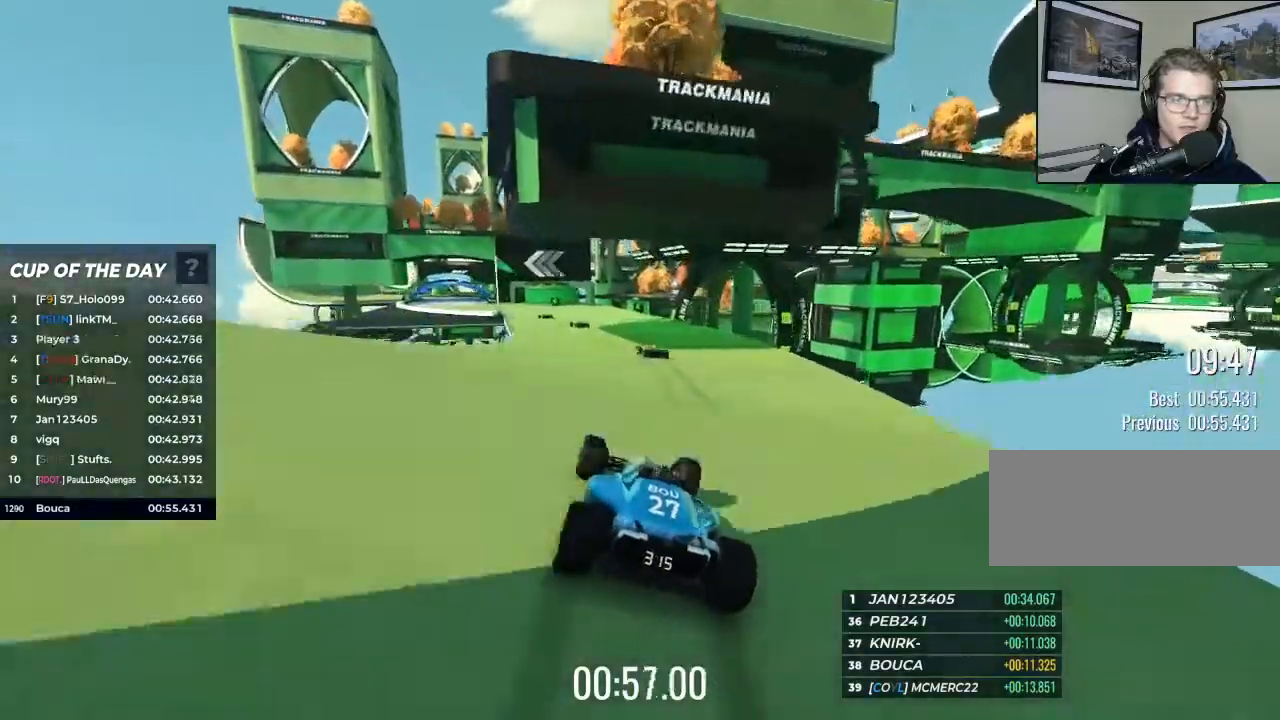
{"keys": ["up"], "events": [[100, "left", "up"], [267, "left", "down"], [433, "left", "up"]]}
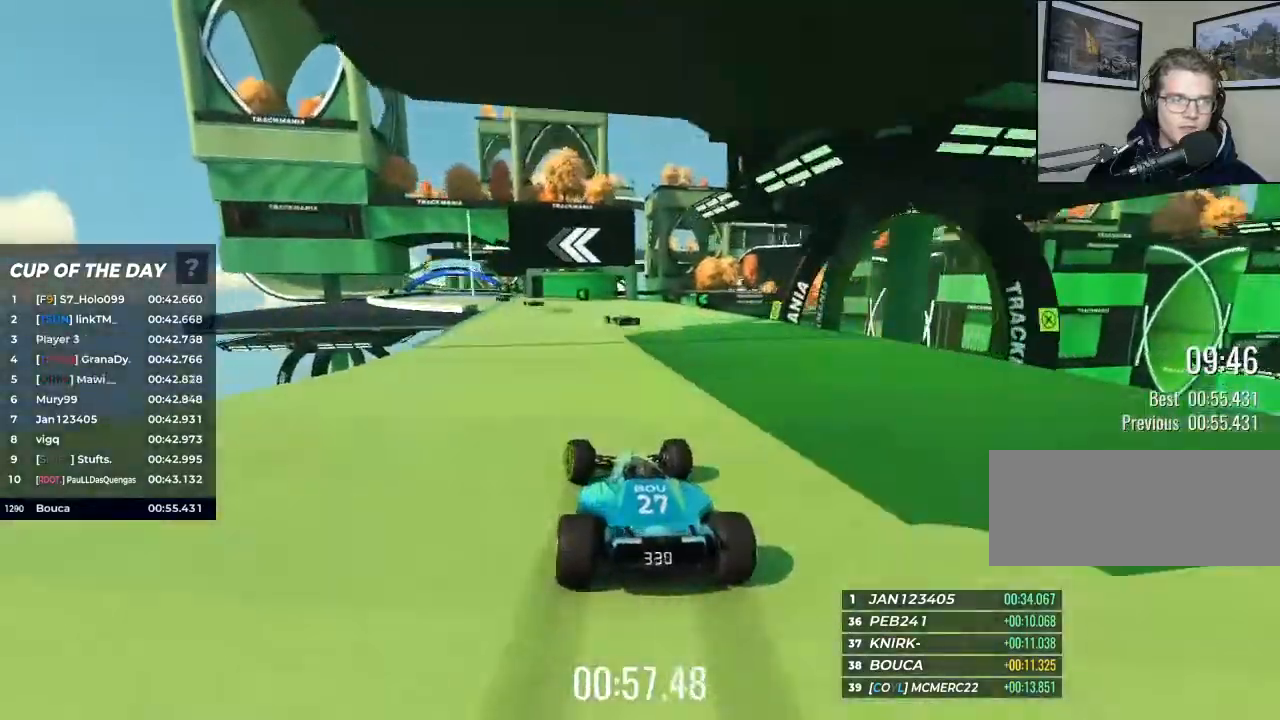
{"keys": ["left", "up"], "events": [[100, "left", "down"], [333, "left", "up"], [433, "left", "down"]]}
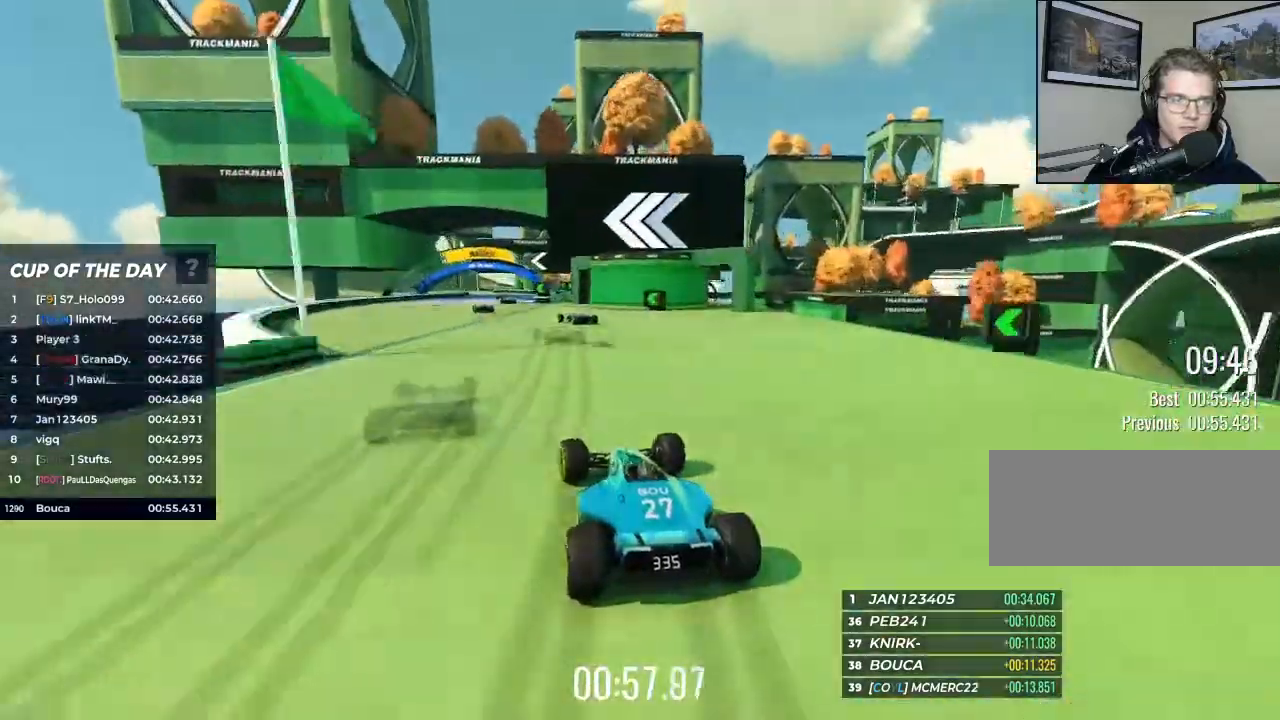
{"keys": ["left"], "events": [[433, "up", "up"]]}
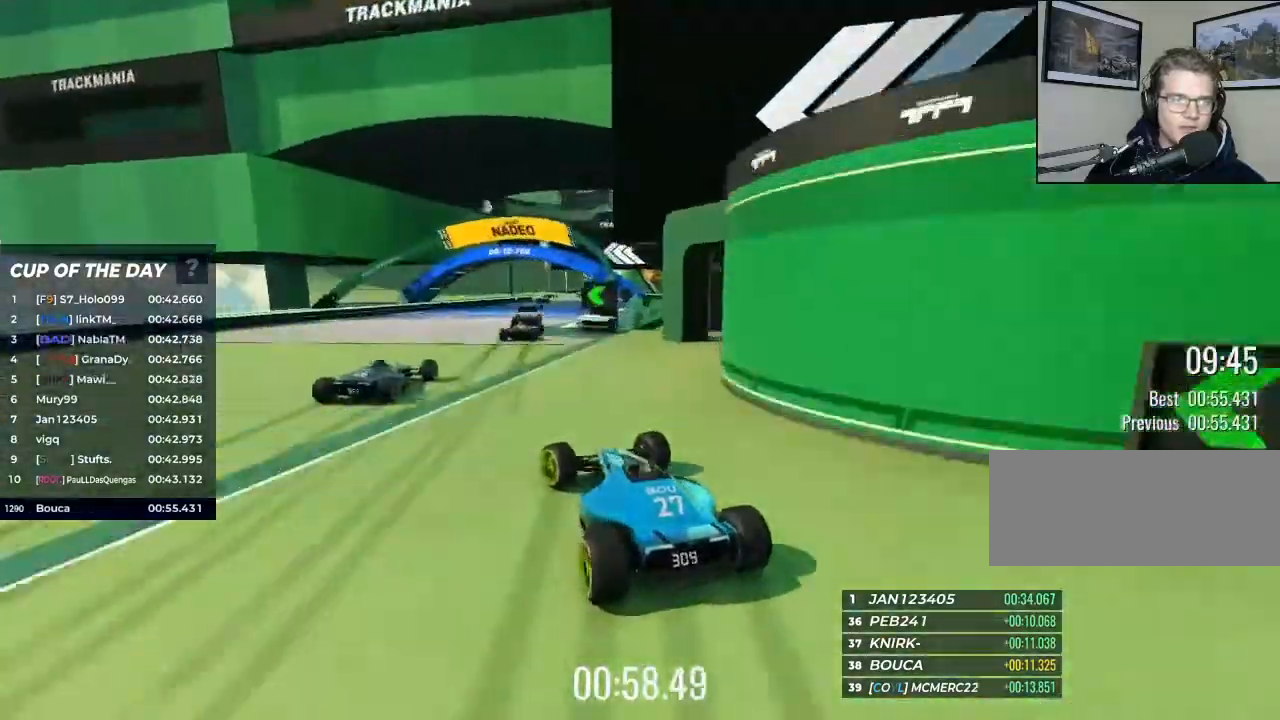
{"keys": ["right", "up"], "events": [[267, "up", "down"], [300, "left", "up"], [333, "right", "down"]]}
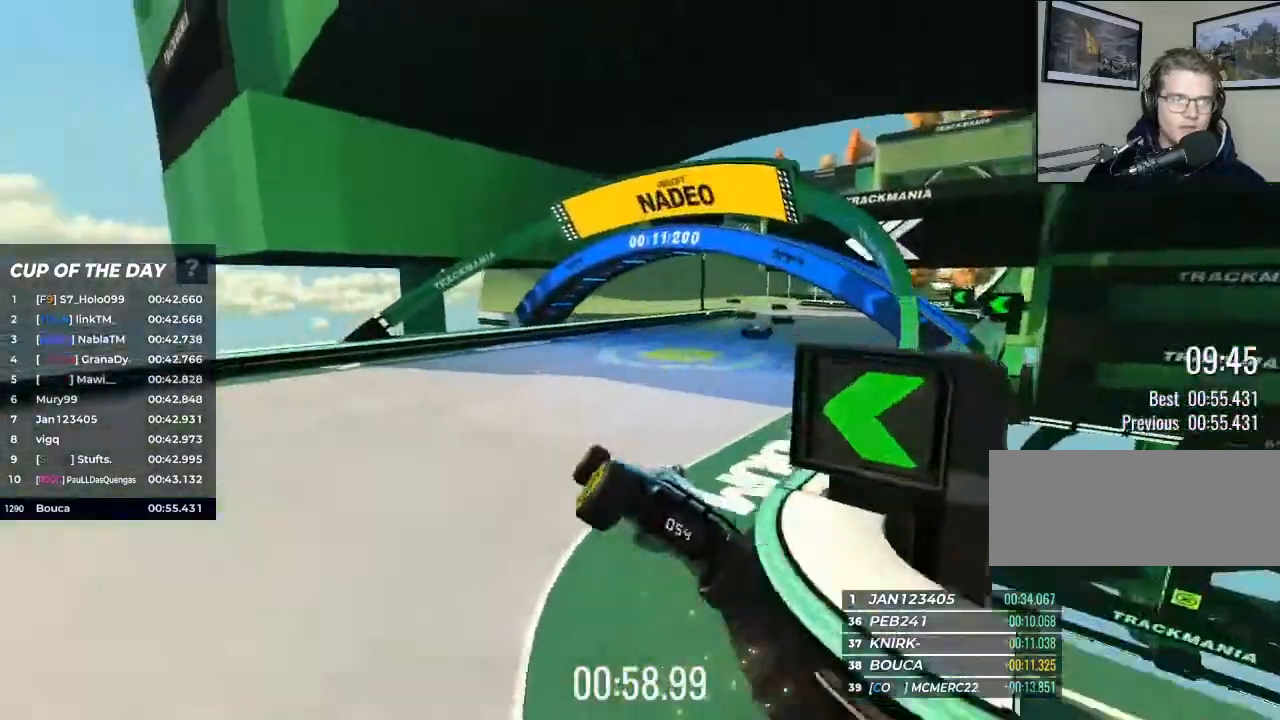
{"keys": ["up"], "events": [[200, "right", "up"]]}
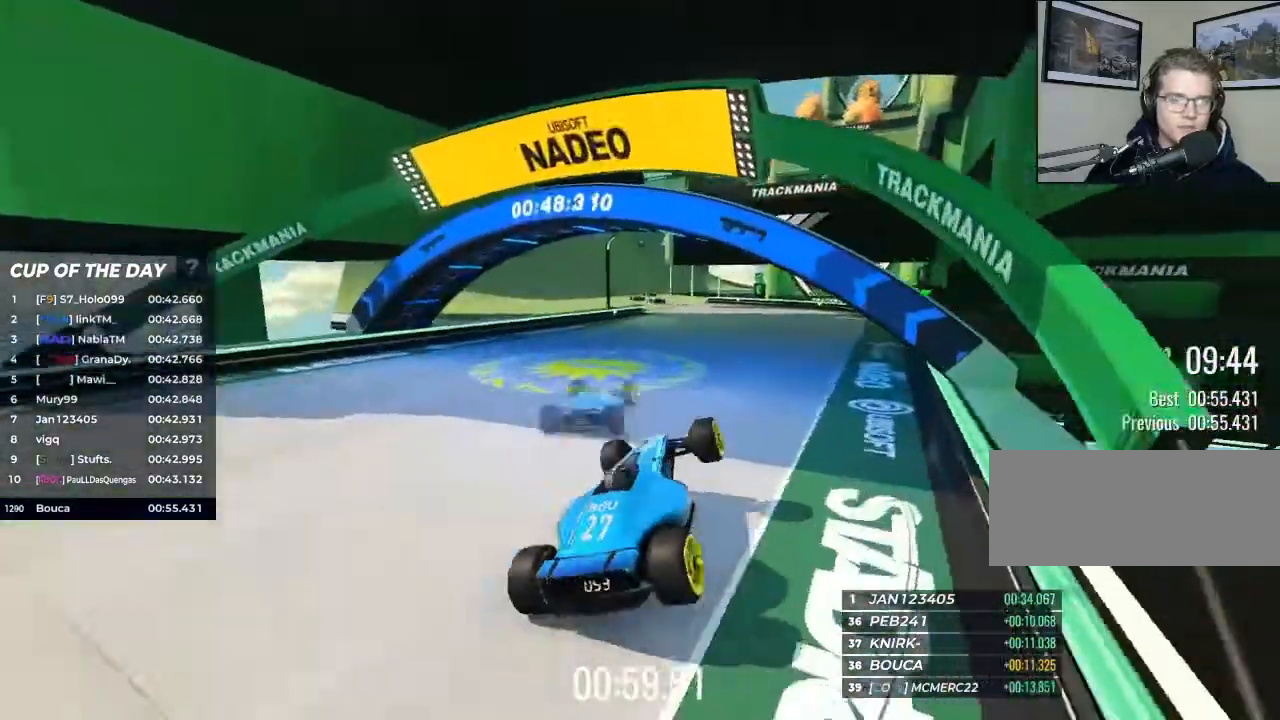
{"keys": ["left", "up"], "events": [[467, "left", "down"]]}
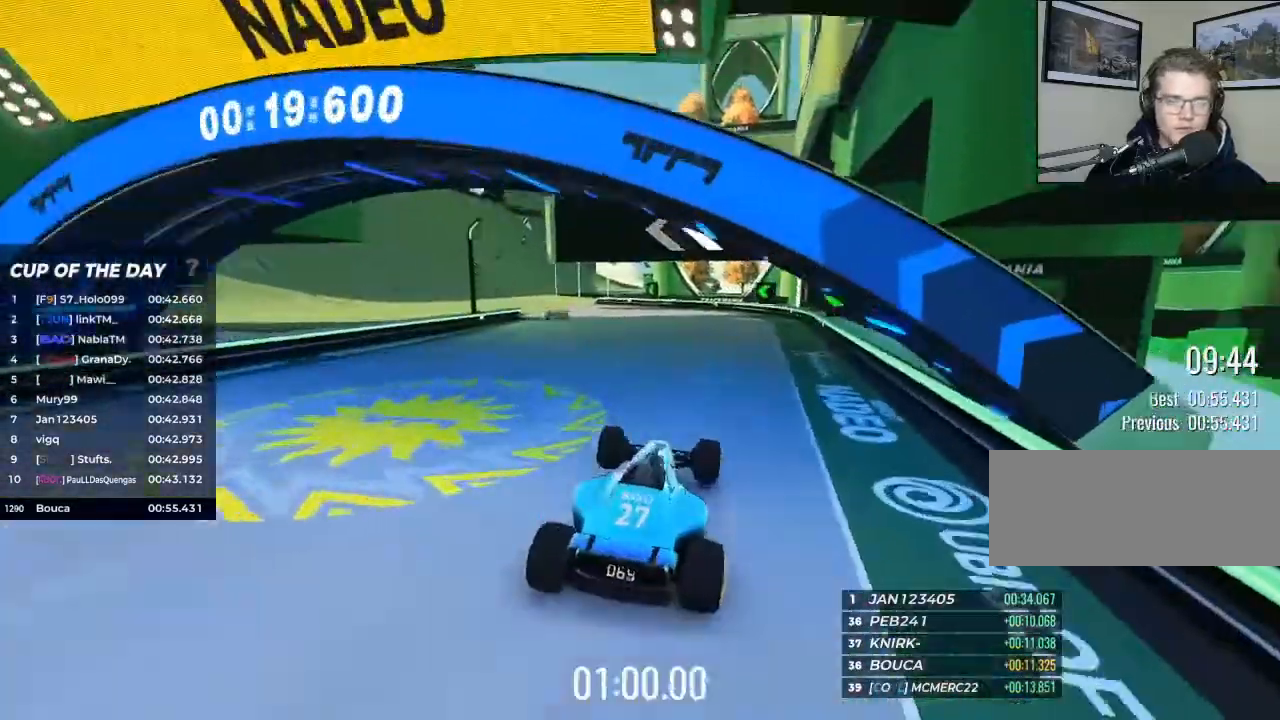
{"keys": ["up"], "events": [[100, "left", "up"]]}
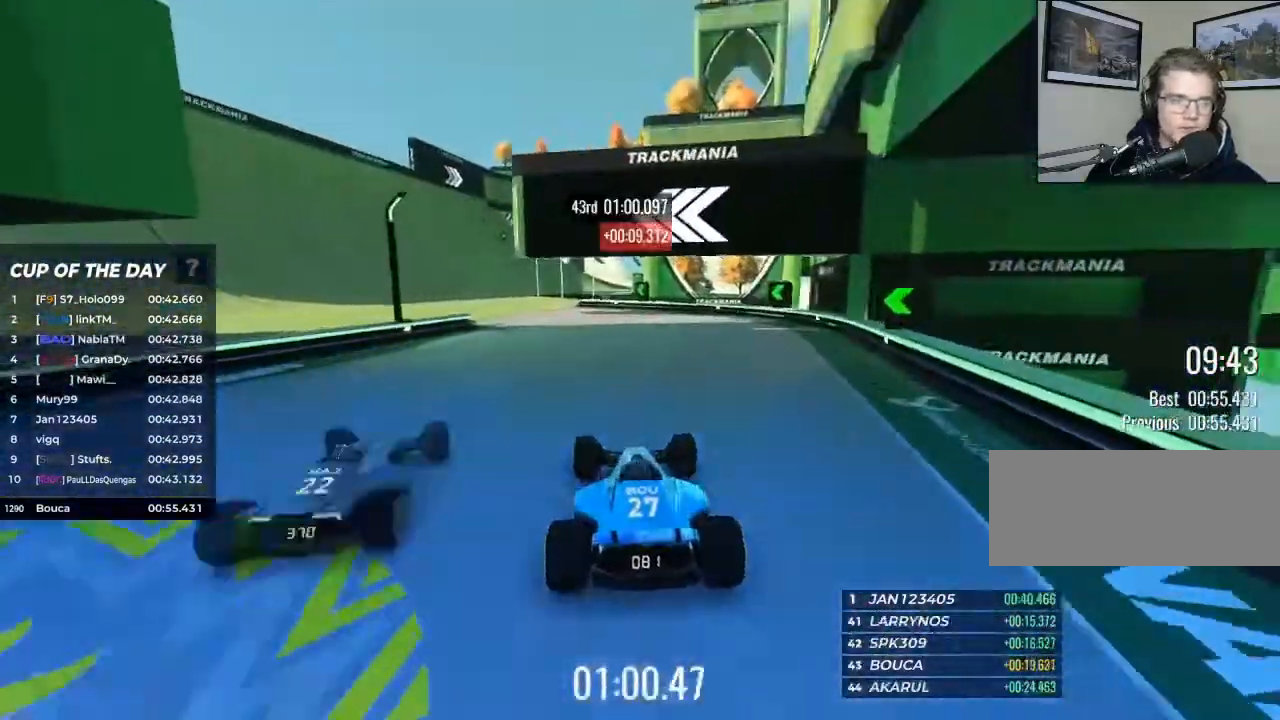
{"keys": ["up"], "events": [[100, "left", "down"], [200, "left", "up"]]}
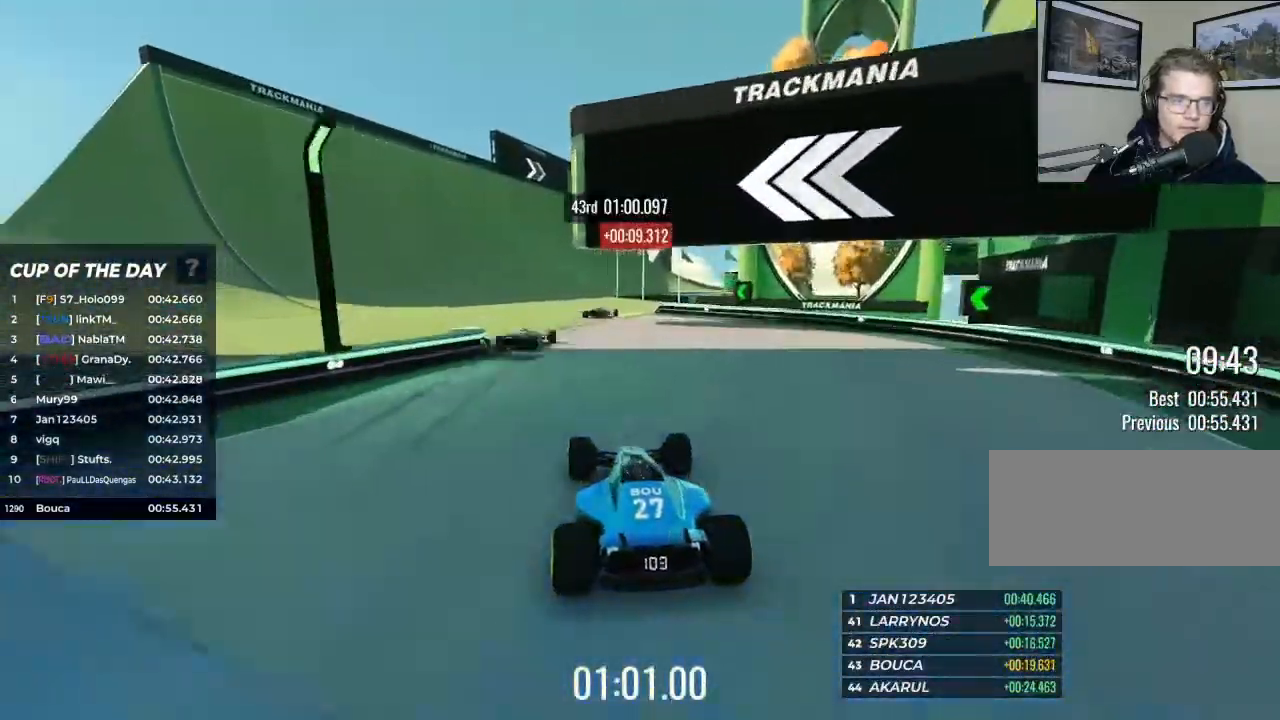
{"keys": ["up"], "events": [[200, "left", "down"], [333, "left", "up"]]}
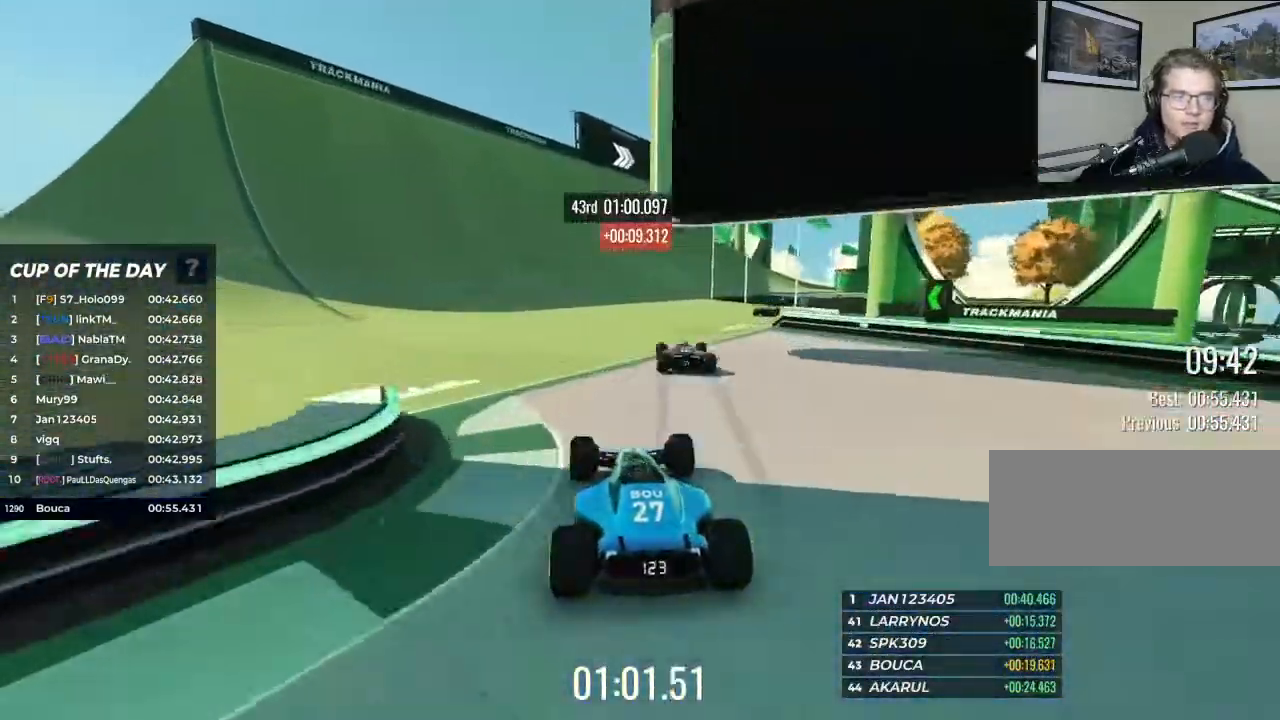
{"keys": ["up"], "events": []}
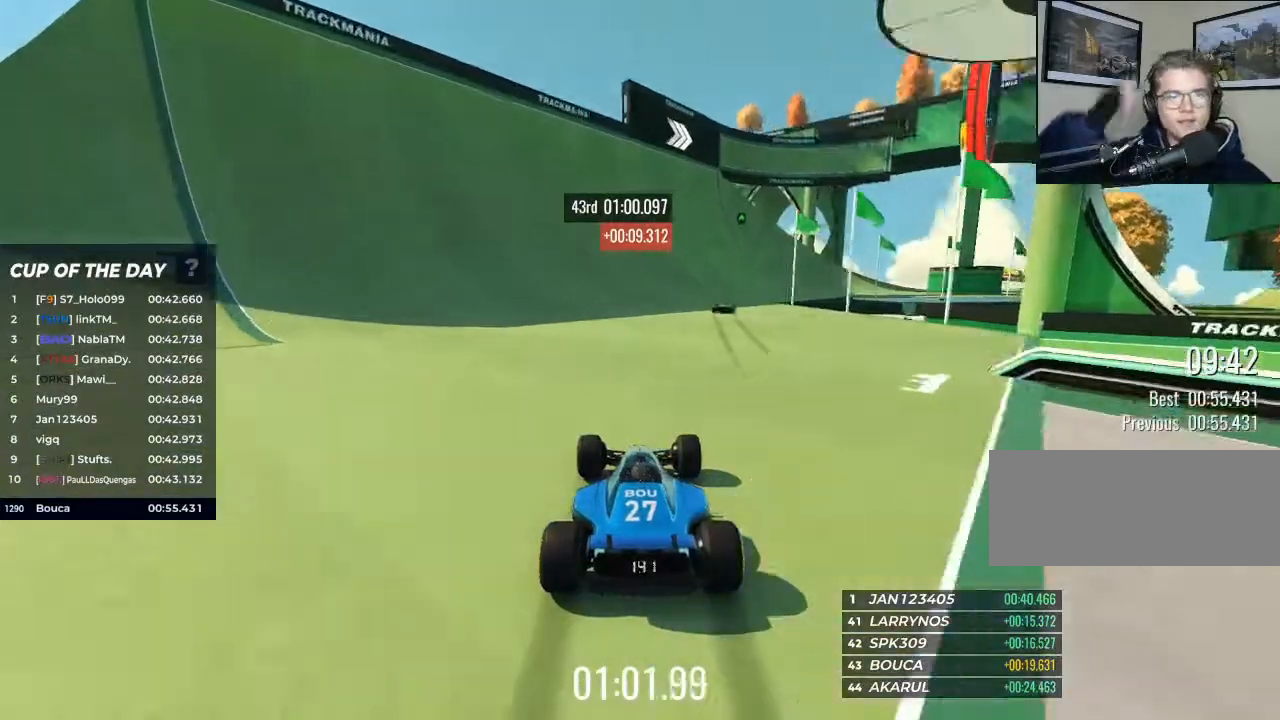
{"keys": ["up"], "events": []}
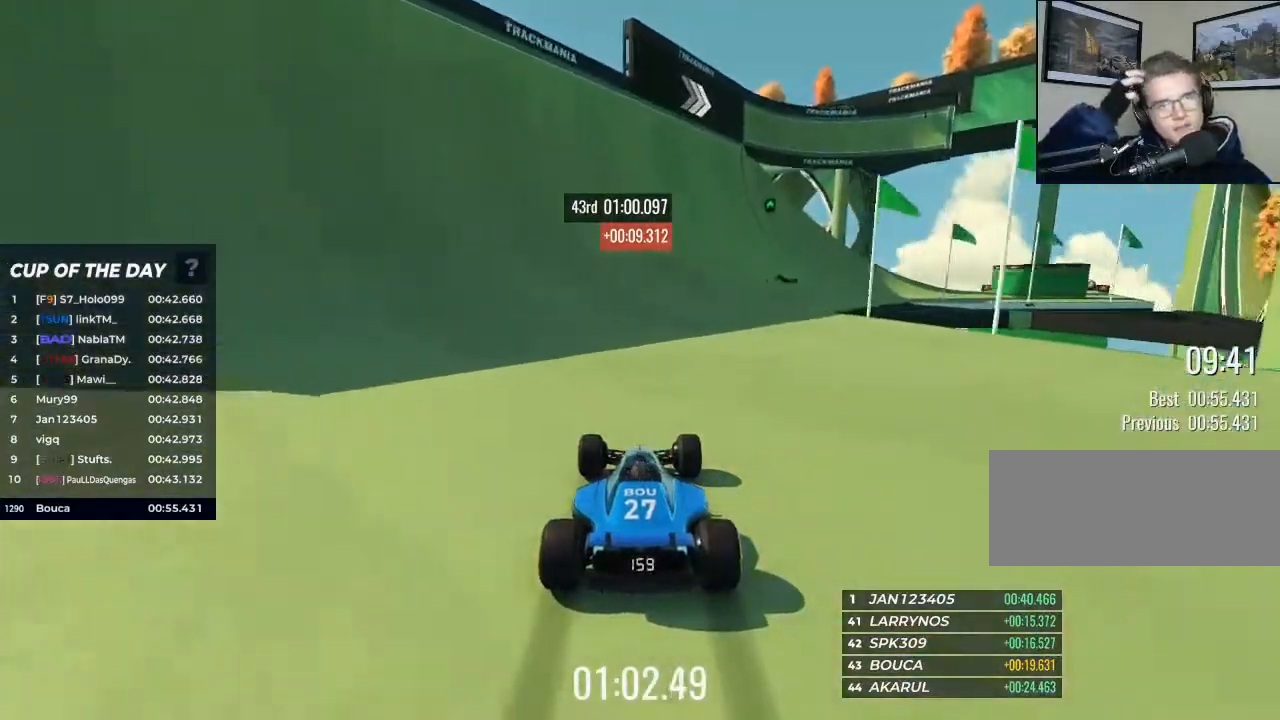
{"keys": ["up"], "events": [[400, "left", "down"], [433, "left", "up"]]}
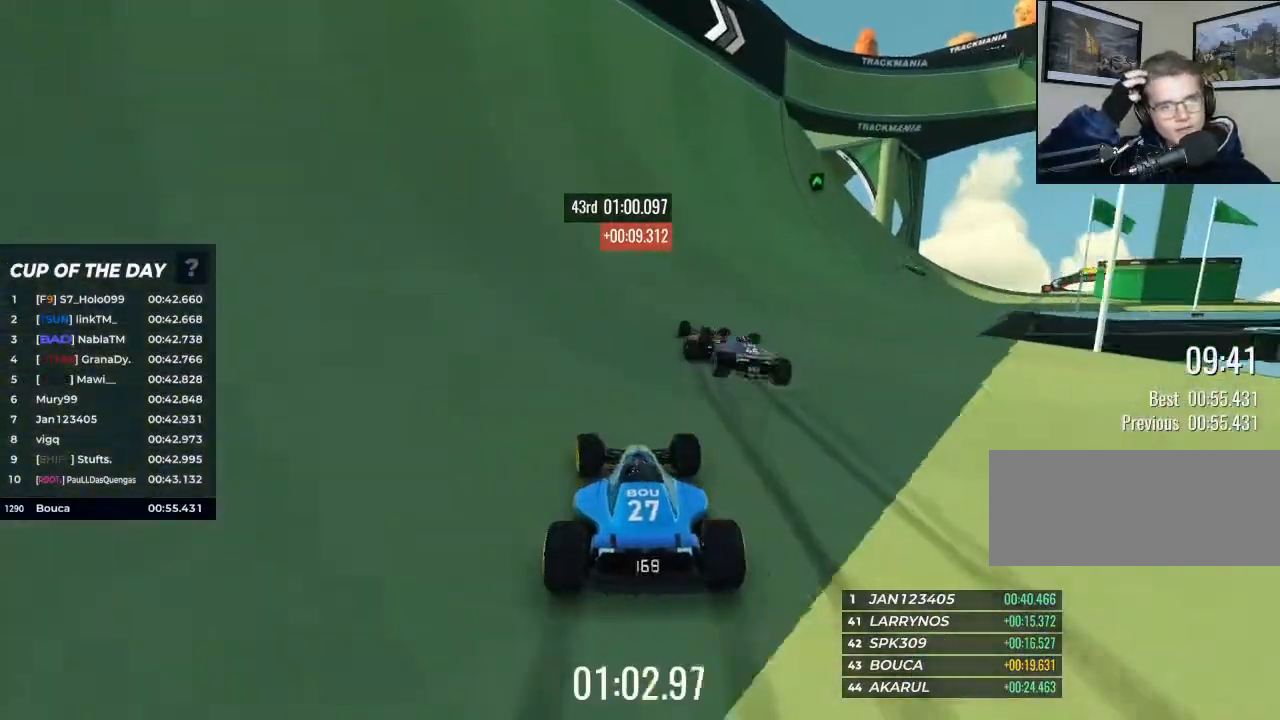
{"keys": ["up"], "events": [[400, "right", "down"], [433, "right", "up"]]}
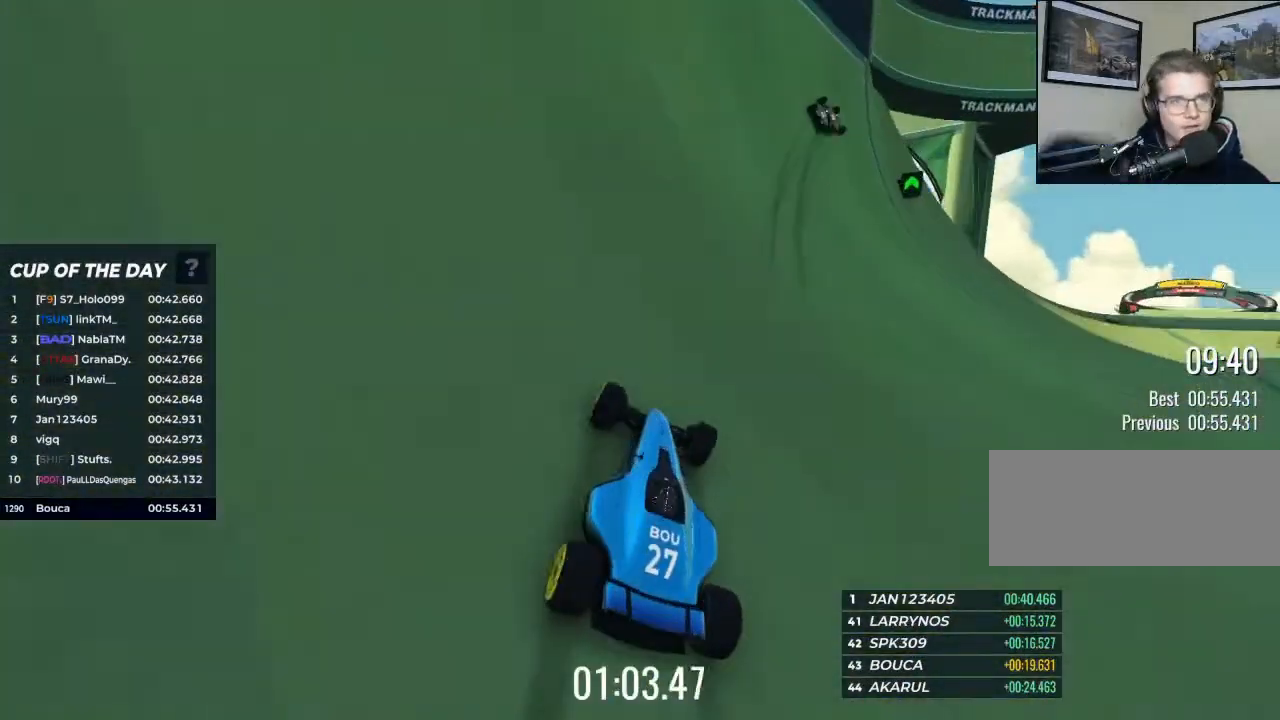
{"keys": ["up"], "events": []}
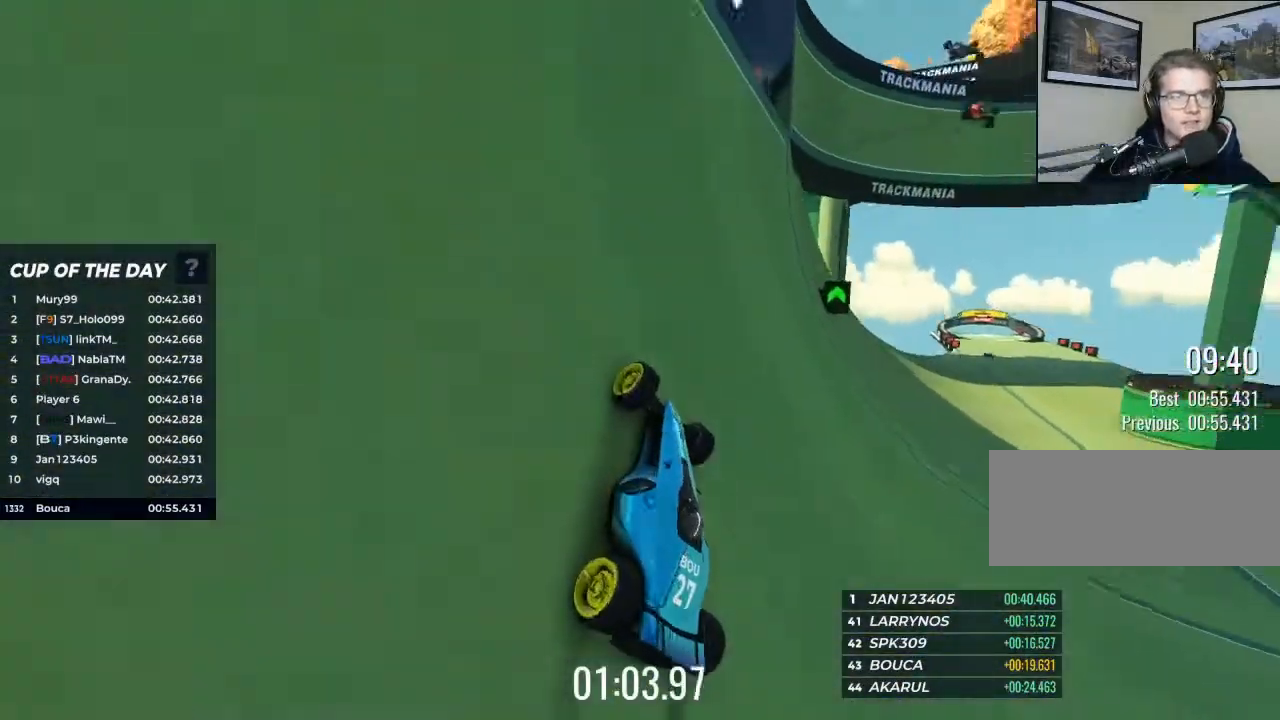
{"keys": ["up"], "events": [[200, "right", "down"], [367, "right", "up"]]}
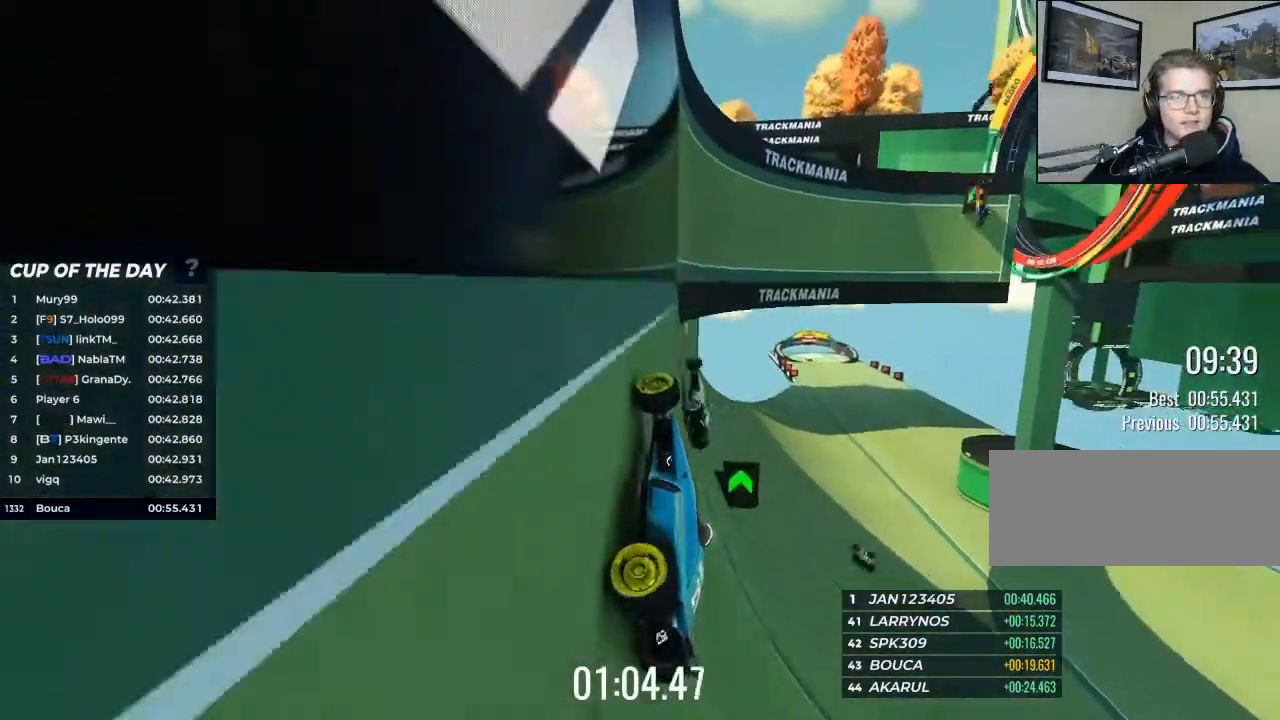
{"keys": ["up"], "events": []}
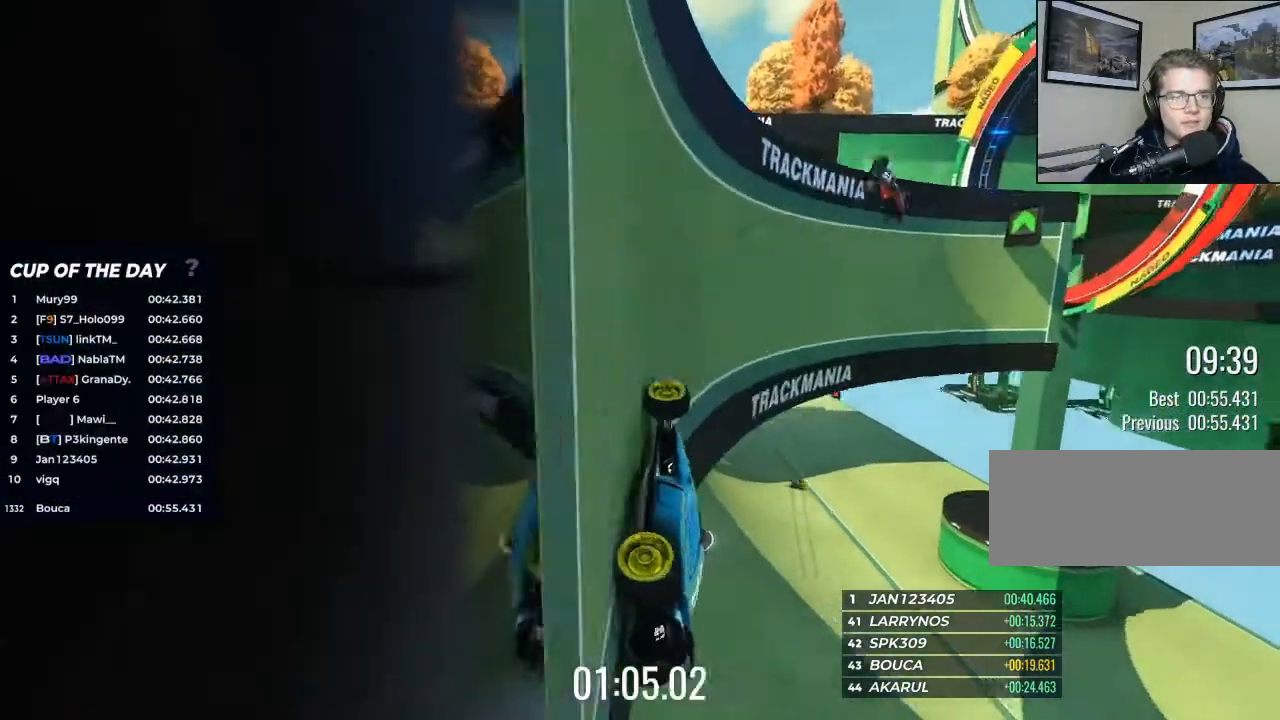
{"keys": ["up"], "events": []}
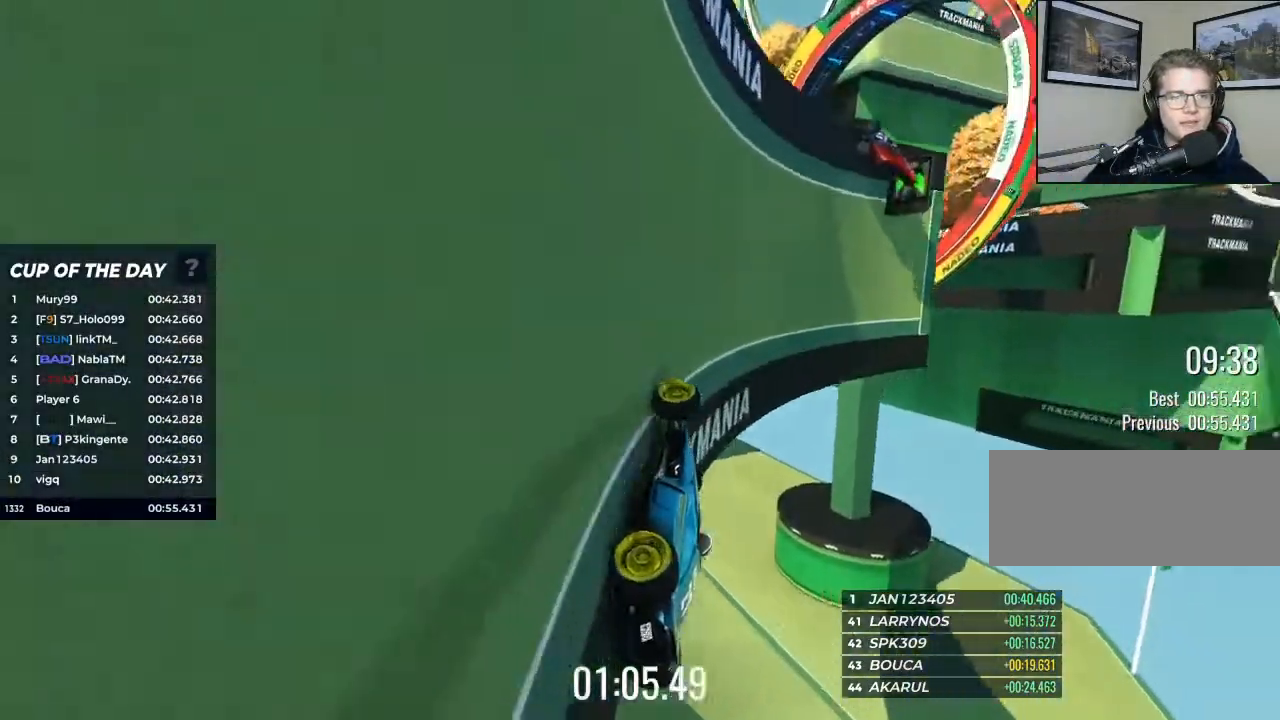
{"keys": ["up"], "events": []}
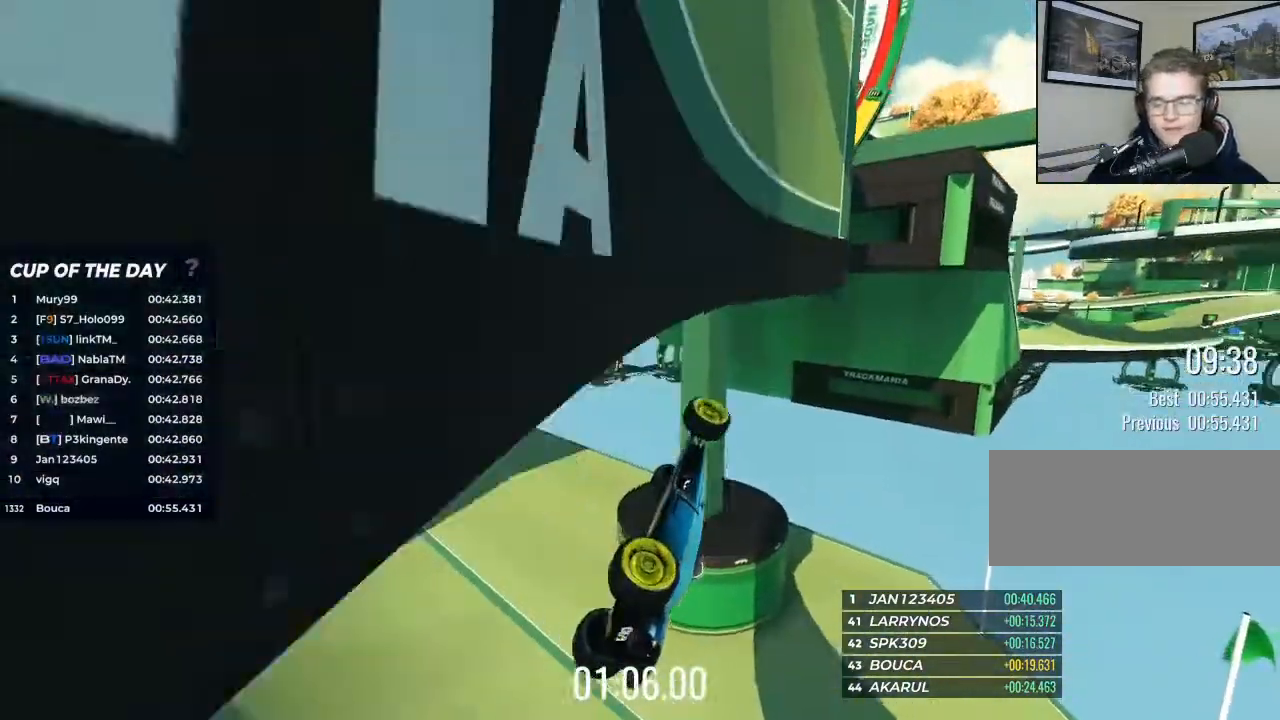
{"keys": ["up"], "events": [[167, "up", "up"], [467, "up", "down"]]}
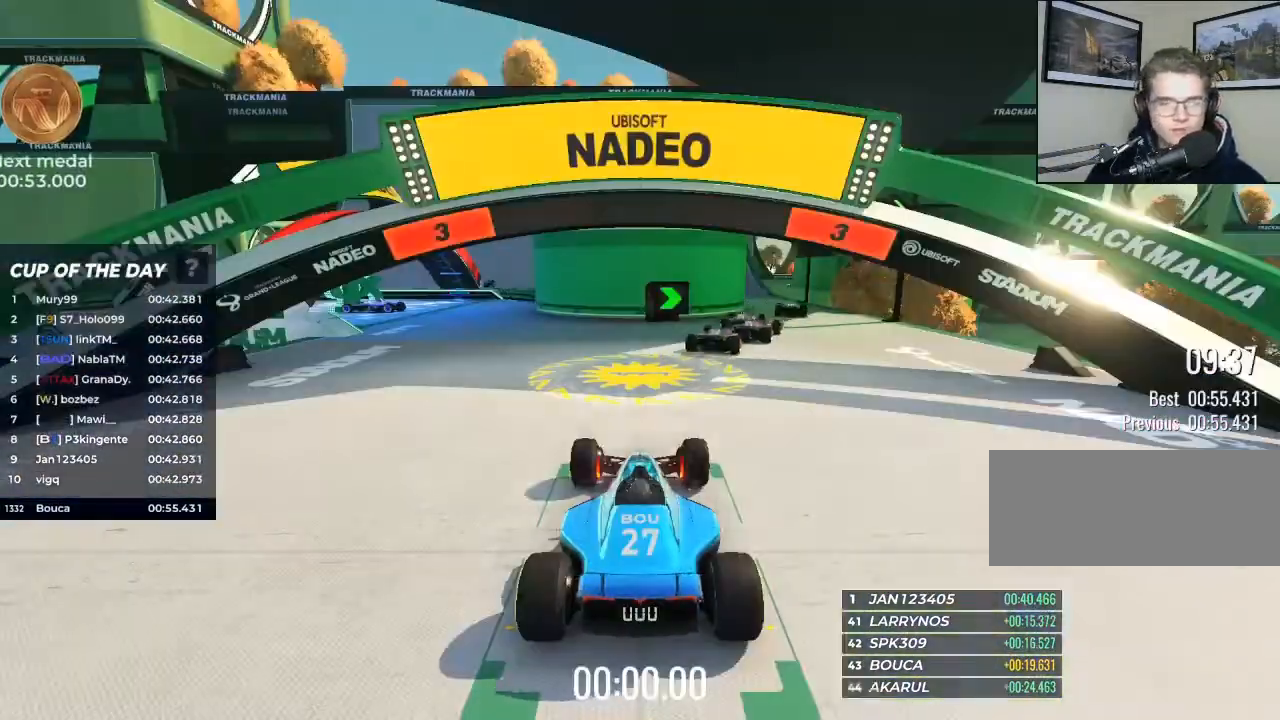
{"keys": ["up"], "events": []}
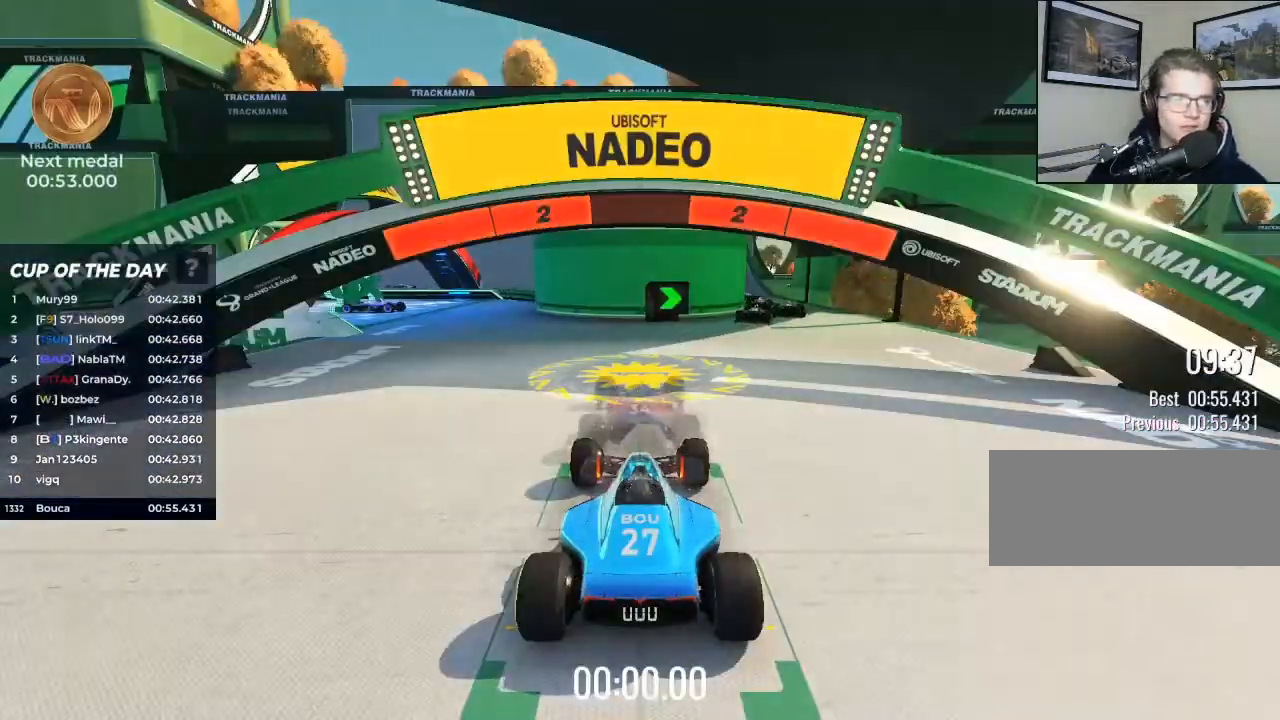
{"keys": ["up"], "events": []}
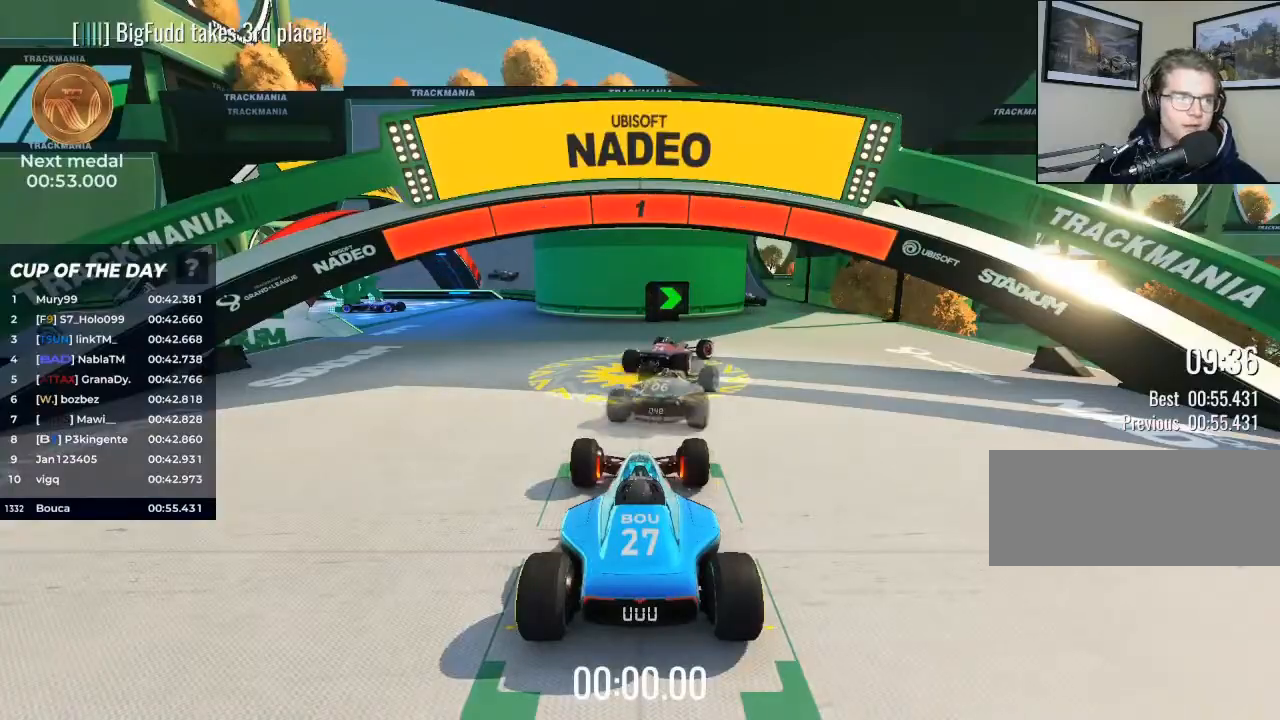
{"keys": ["right", "up"], "events": [[167, "right", "down"]]}
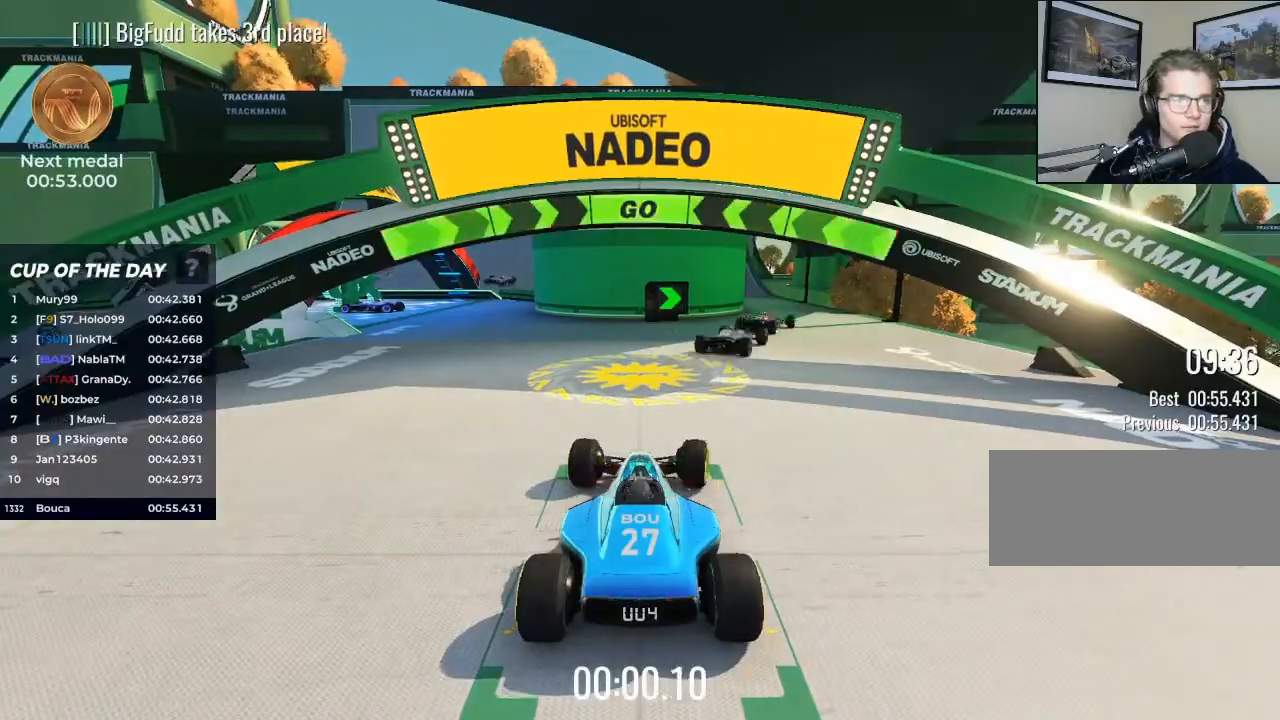
{"keys": ["up"], "events": [[267, "right", "up"], [400, "right", "down"], [500, "right", "up"]]}
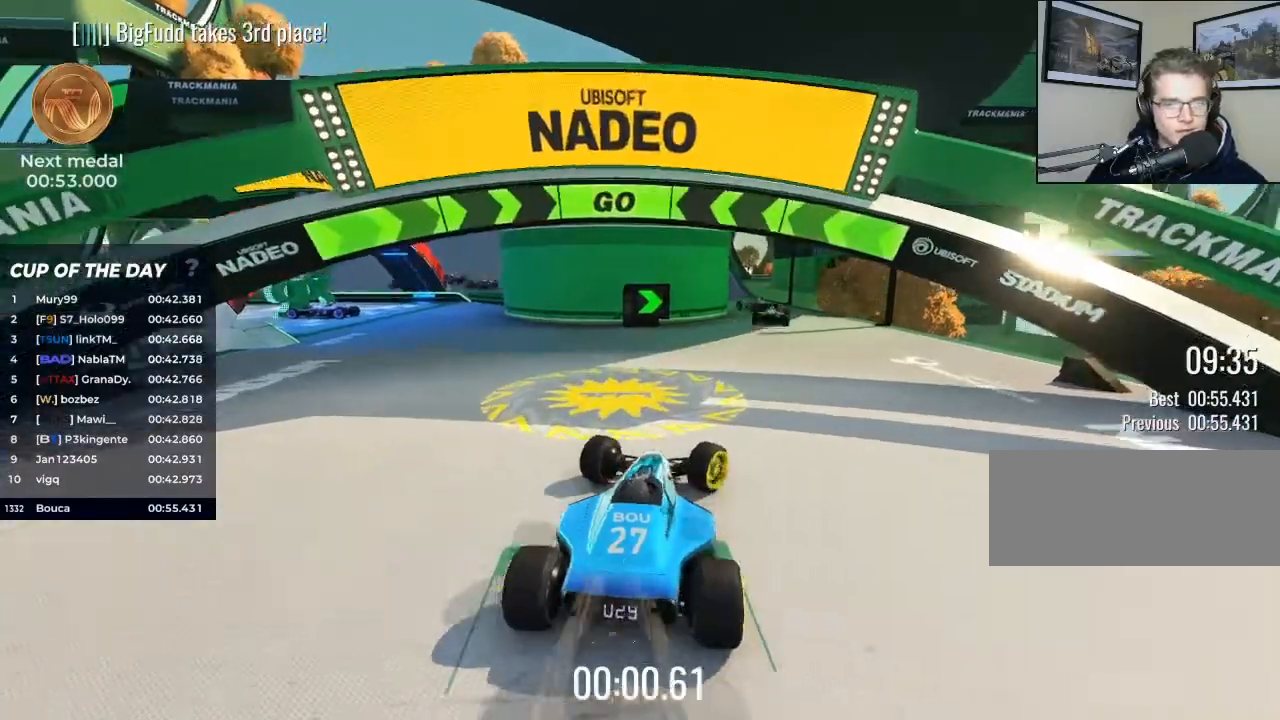
{"keys": ["up"], "events": [[200, "right", "down"], [267, "right", "up"]]}
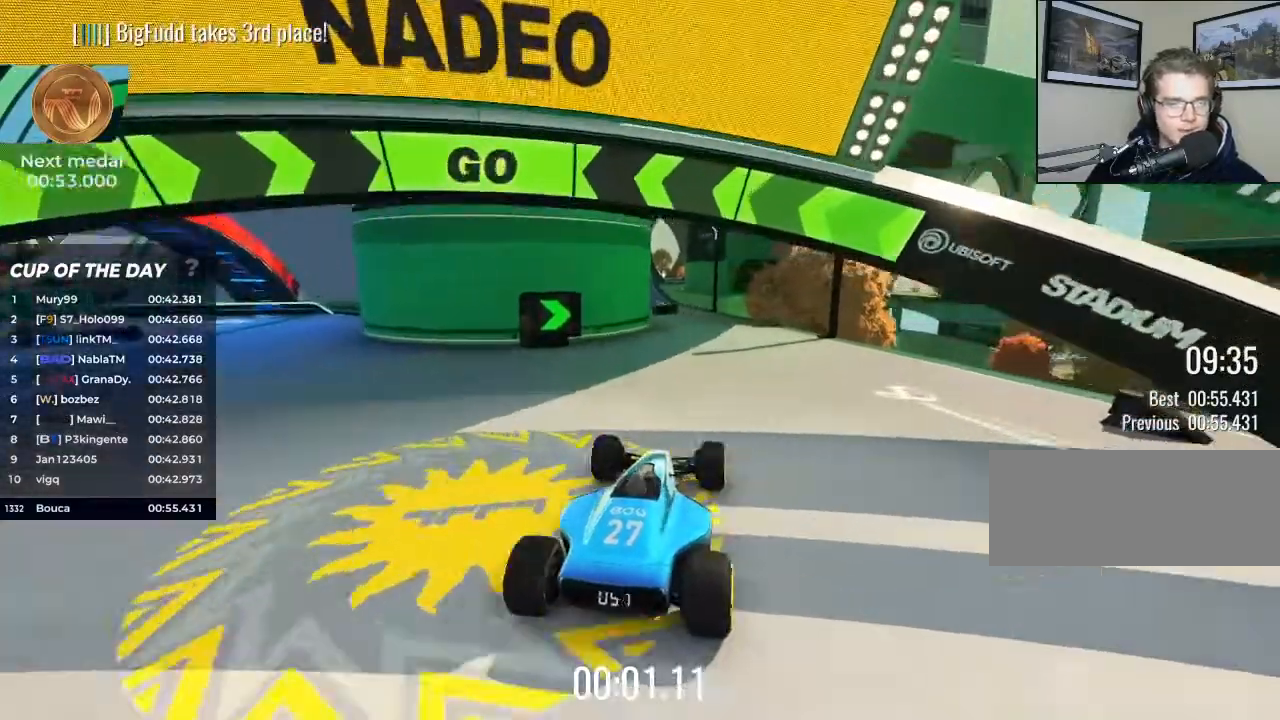
{"keys": ["up"], "events": []}
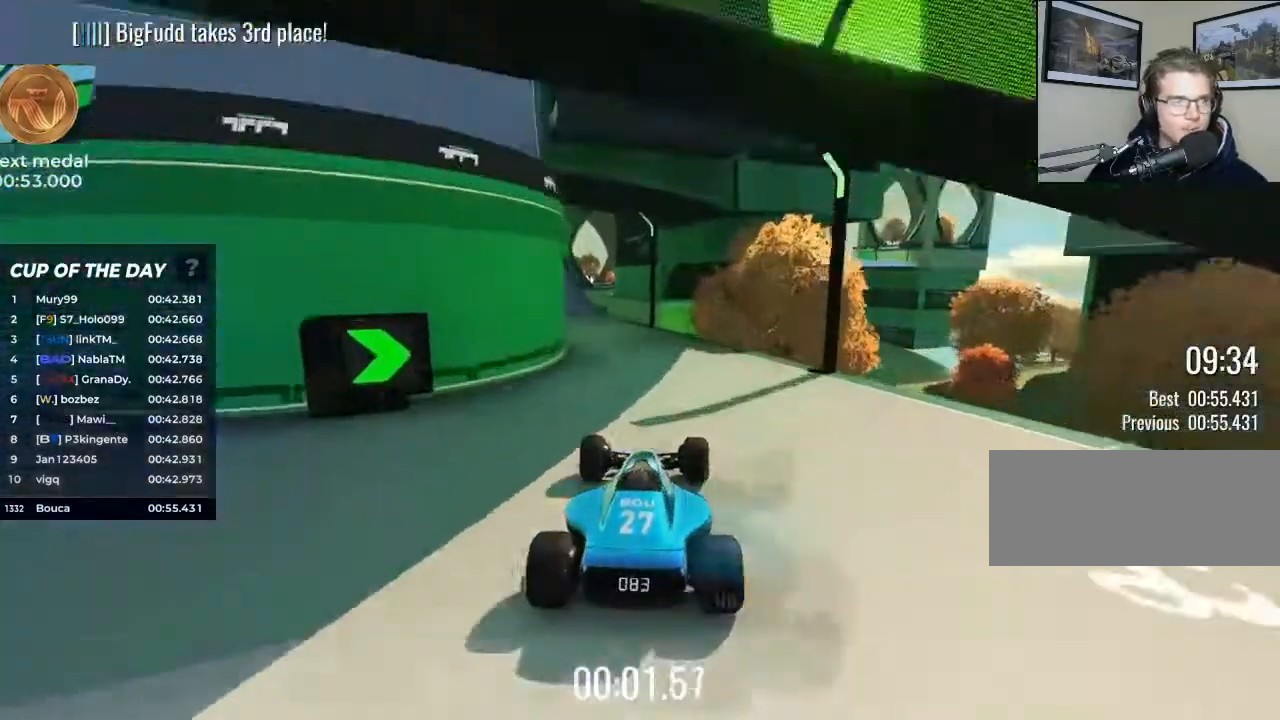
{"keys": ["left", "up"], "events": [[100, "left", "down"]]}
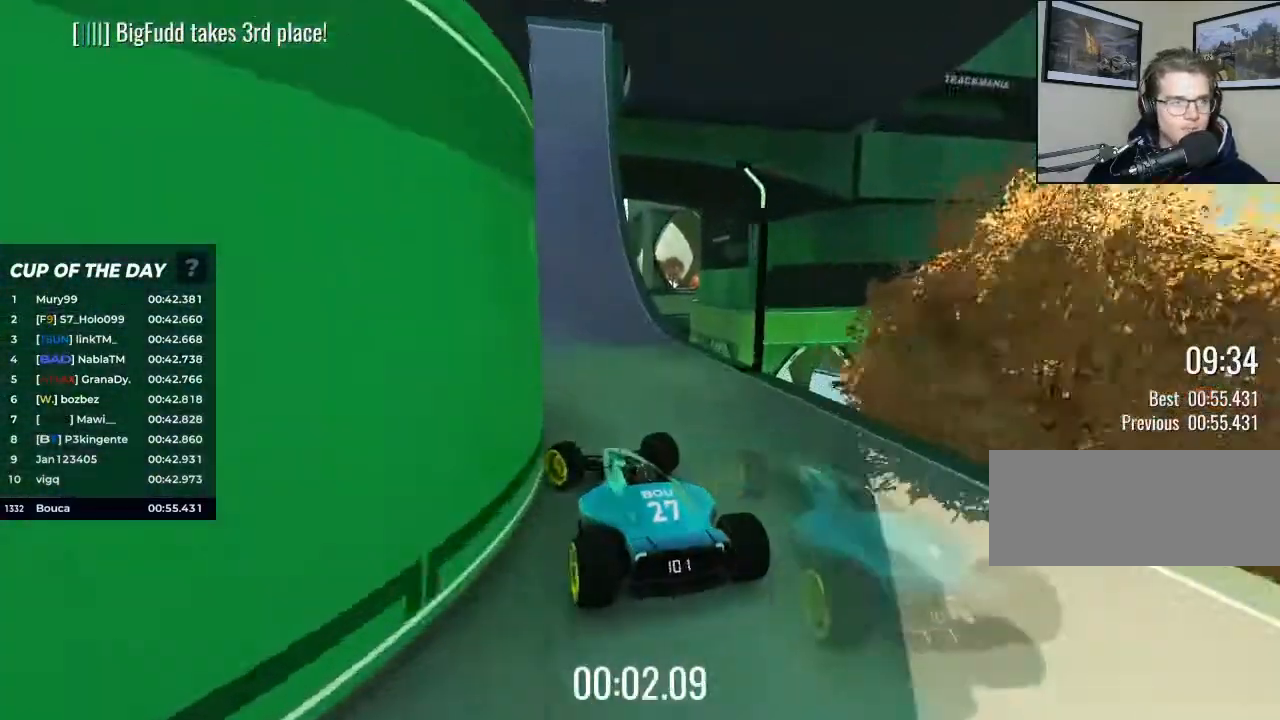
{"keys": ["left", "up"], "events": []}
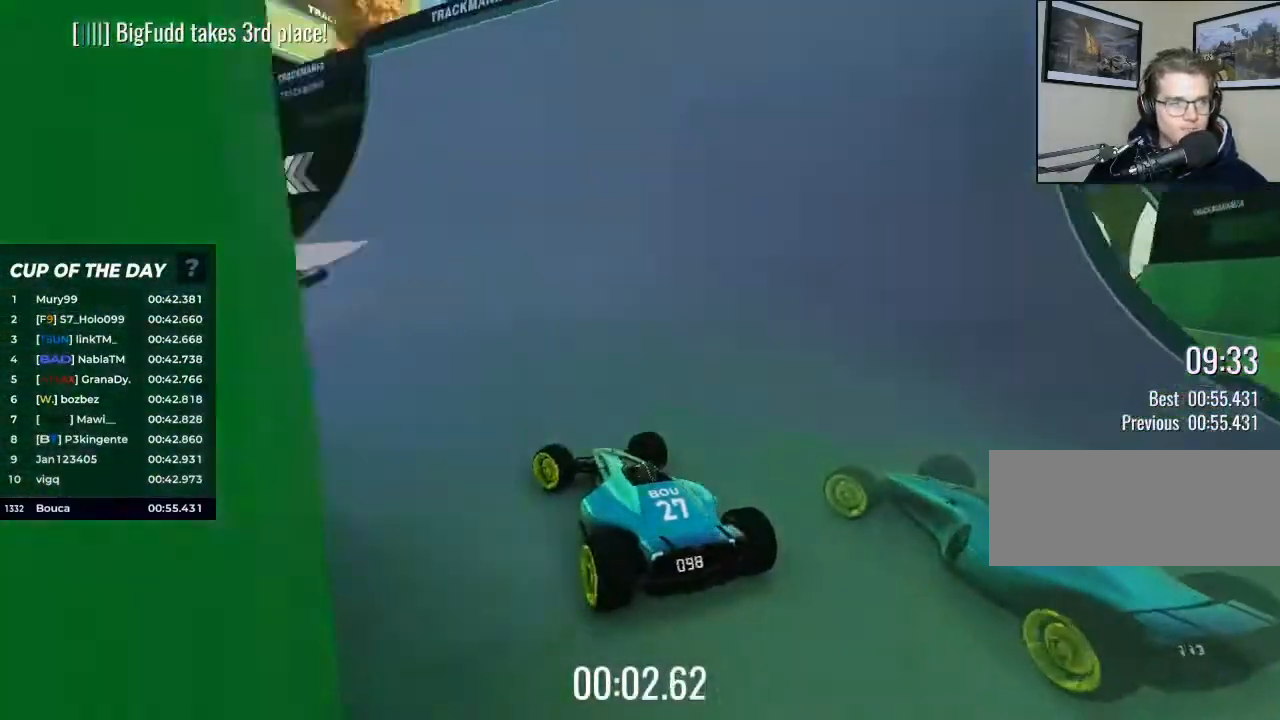
{"keys": ["up"], "events": [[267, "left", "up"]]}
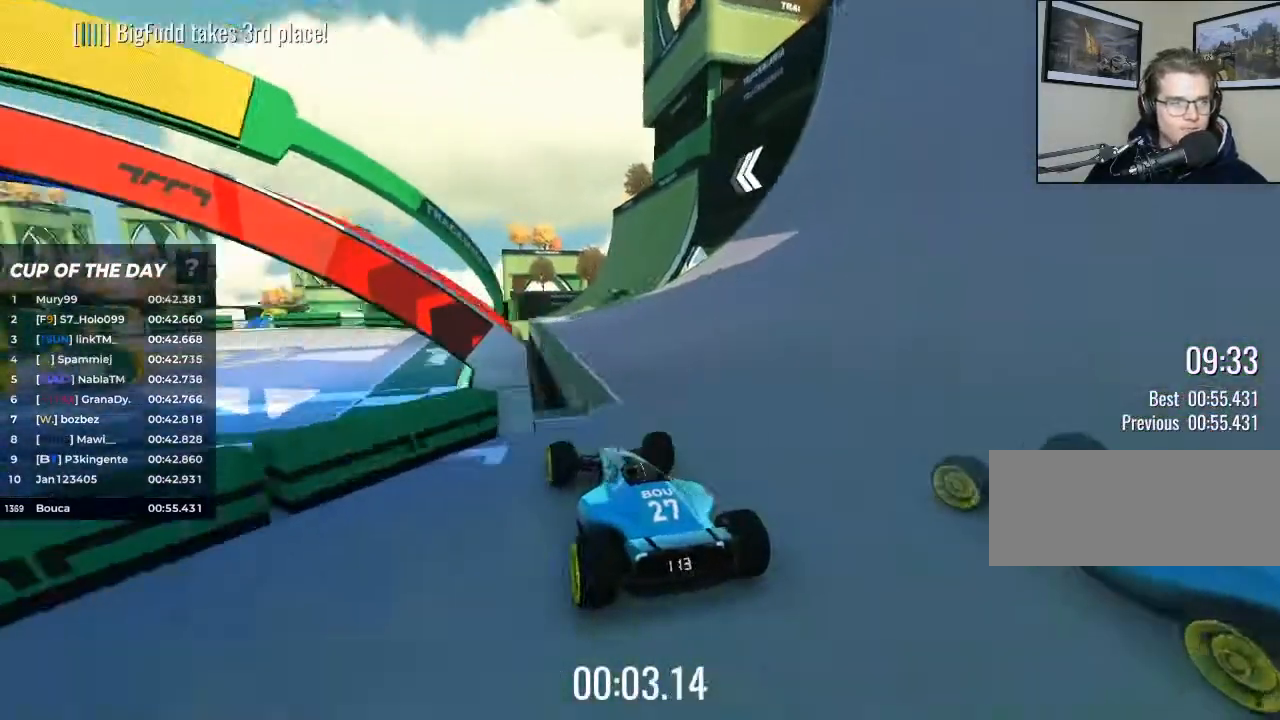
{"keys": ["left", "up"], "events": [[33, "right", "down"], [233, "right", "up"], [500, "left", "down"]]}
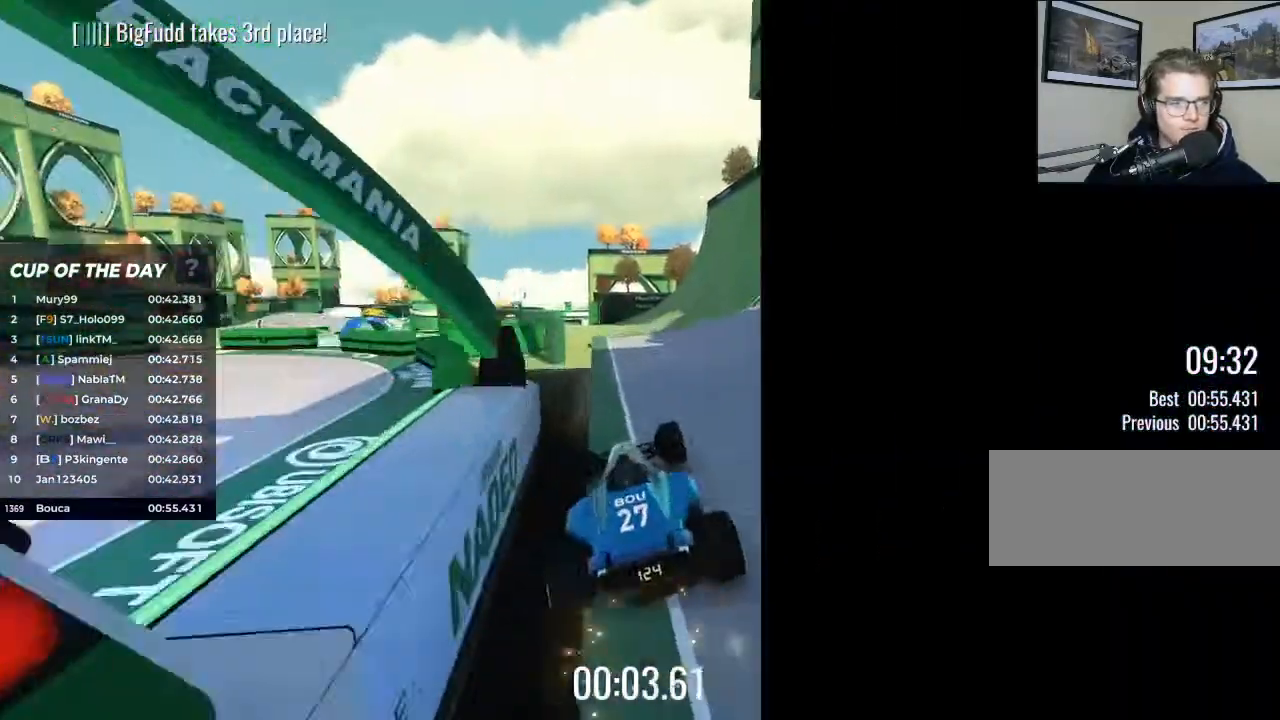
{"keys": ["up"], "events": [[133, "left", "up"]]}